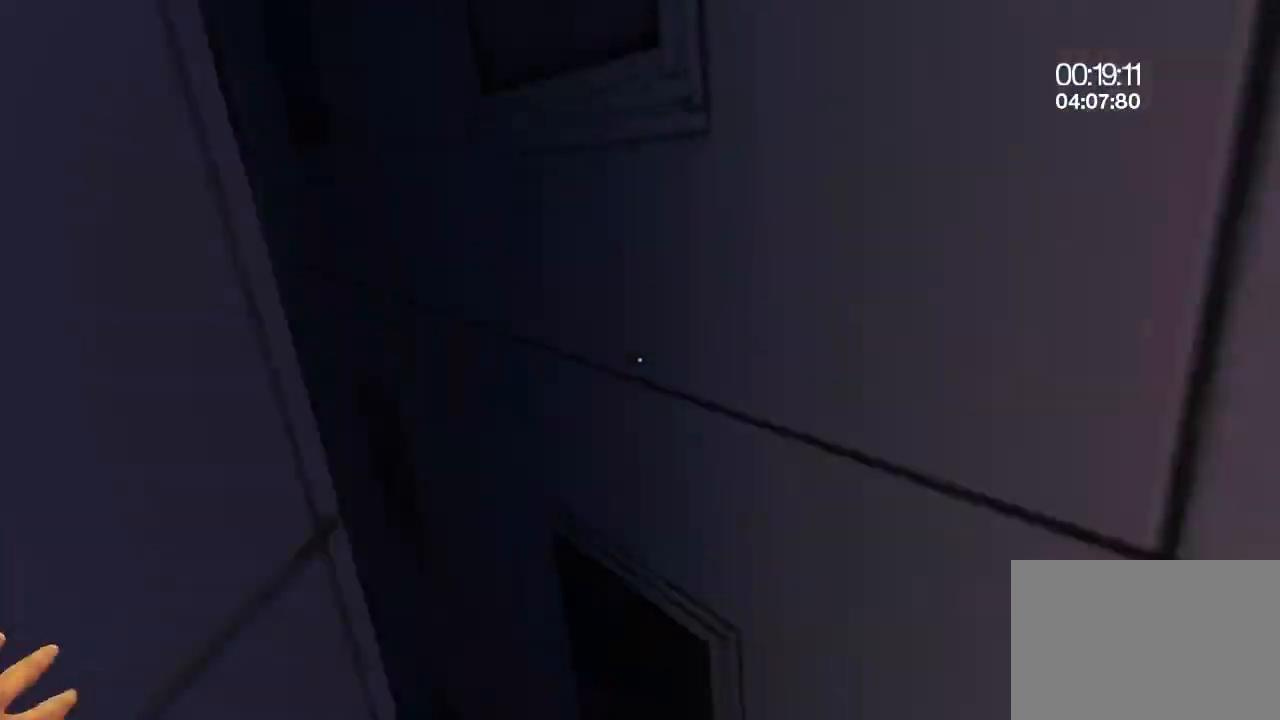
Gameplay with keyboard and mouse; each line is a JSON object with the keys and mouse buttons held at the frame after it. "events" lists presses ("down") and releases ("up") of "1", "2", "3", "4", "5", "a", "alt", "c", "ctrl", "d", "e", "f", "q", "r", "s", "shift", "space", "tab", "v", "w", "x", "z", "mouse_left", "mouse_middle", "mouse_right", "mouse_wheel_up" and "mouse_wheel_down" between this image and that frame as [ms after this image, input, new state], when the widget could be followed in between. "mouse_left", "mouse_middle", "mouse_right", "mouse_wheel_up", "mouse_wheel_down" = the "left", "middle", "right", "wheel_up", "wheel_down" buttons of the "mouse" list. No other keys are recorded. Mouse movement is not recorded.
{"keys": ["w"], "mouse": [], "events": [[83, "space", "up"], [250, "q", "down"], [317, "space", "down"], [400, "q", "up"], [467, "space", "up"]]}
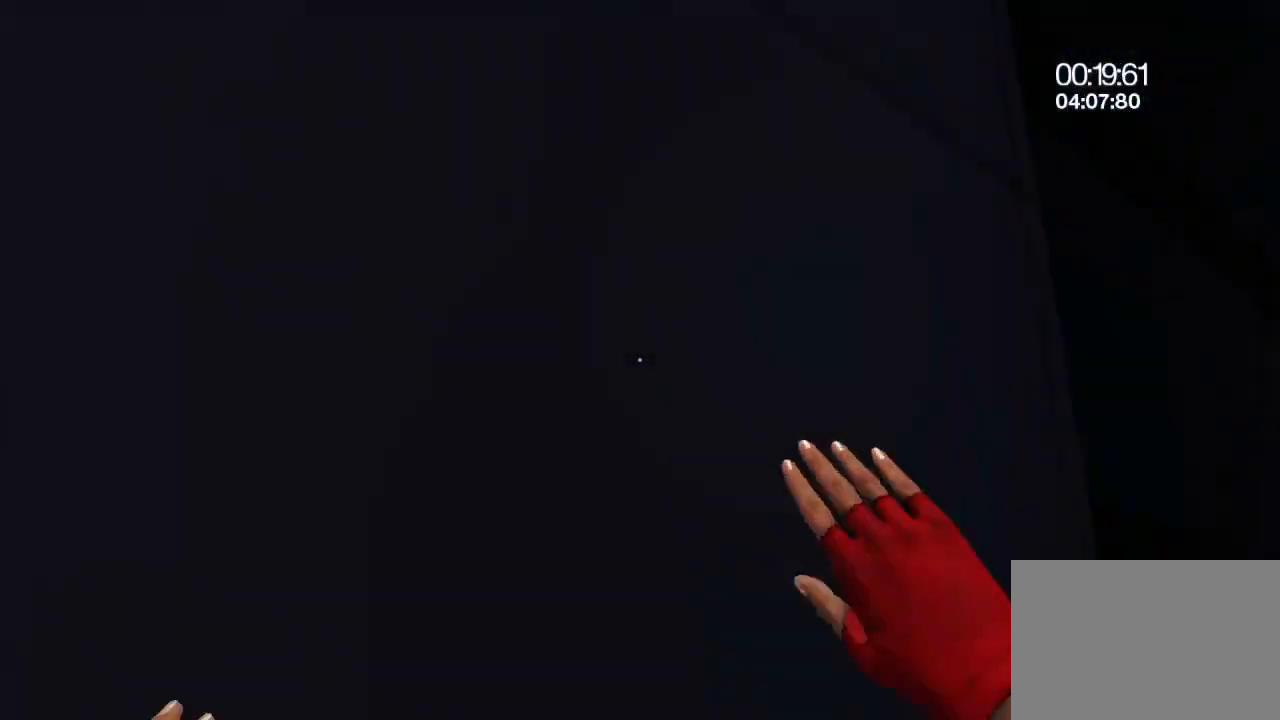
{"keys": ["w"], "mouse": [], "events": [[100, "a", "down"], [133, "space", "down"], [233, "a", "up"], [267, "space", "up"]]}
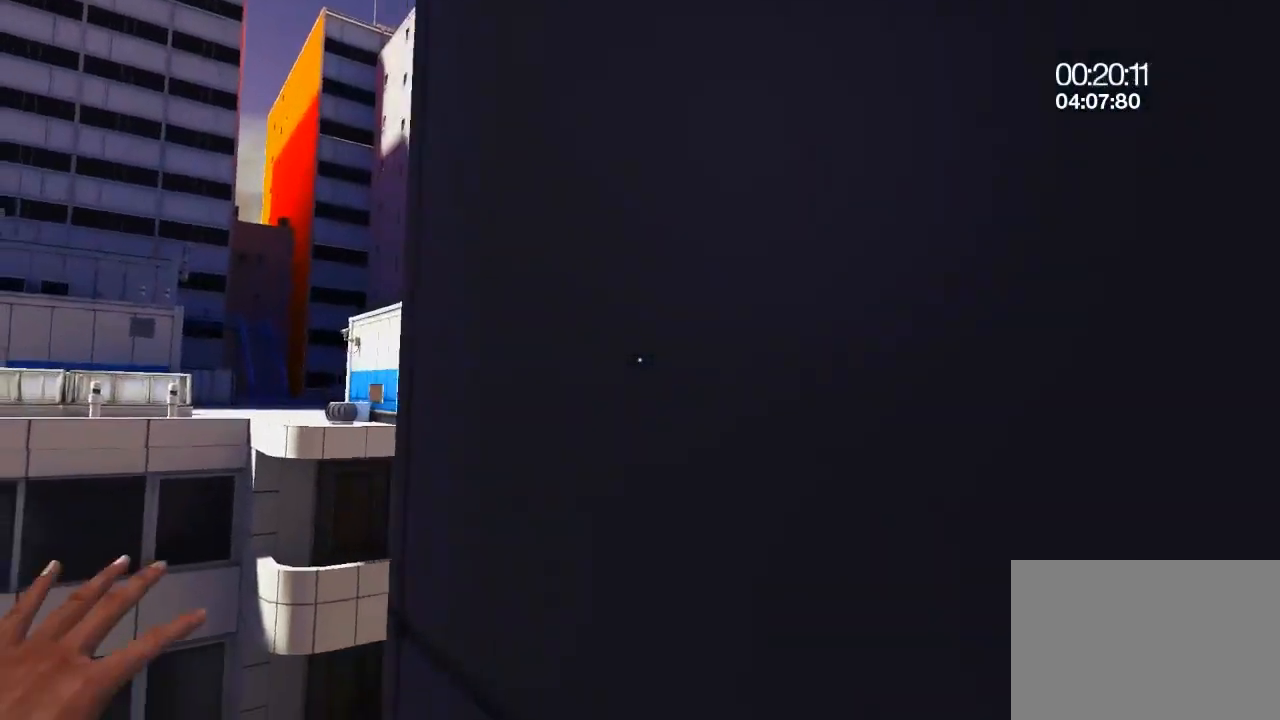
{"keys": ["a", "space", "w"], "mouse": [], "events": [[183, "q", "down"], [217, "space", "down"], [350, "q", "up"], [350, "space", "up"], [483, "a", "down"], [483, "space", "down"]]}
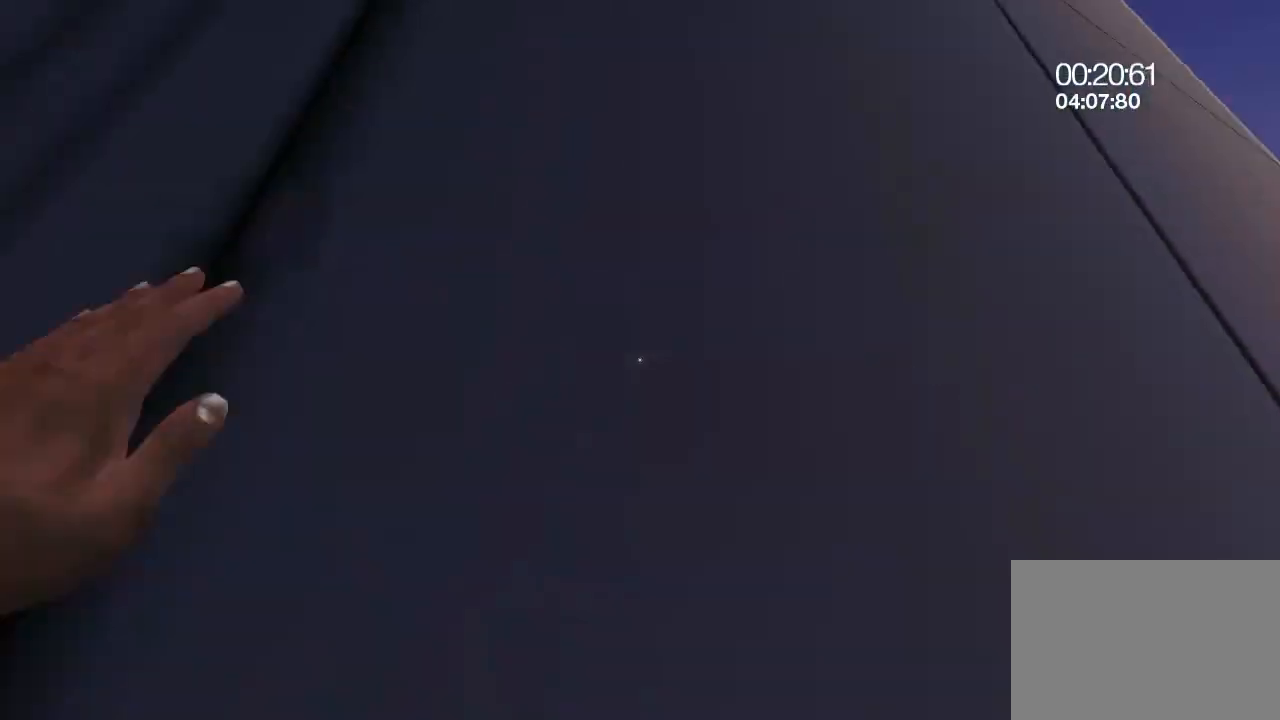
{"keys": ["w"], "mouse": [], "events": [[133, "a", "up"], [167, "space", "up"]]}
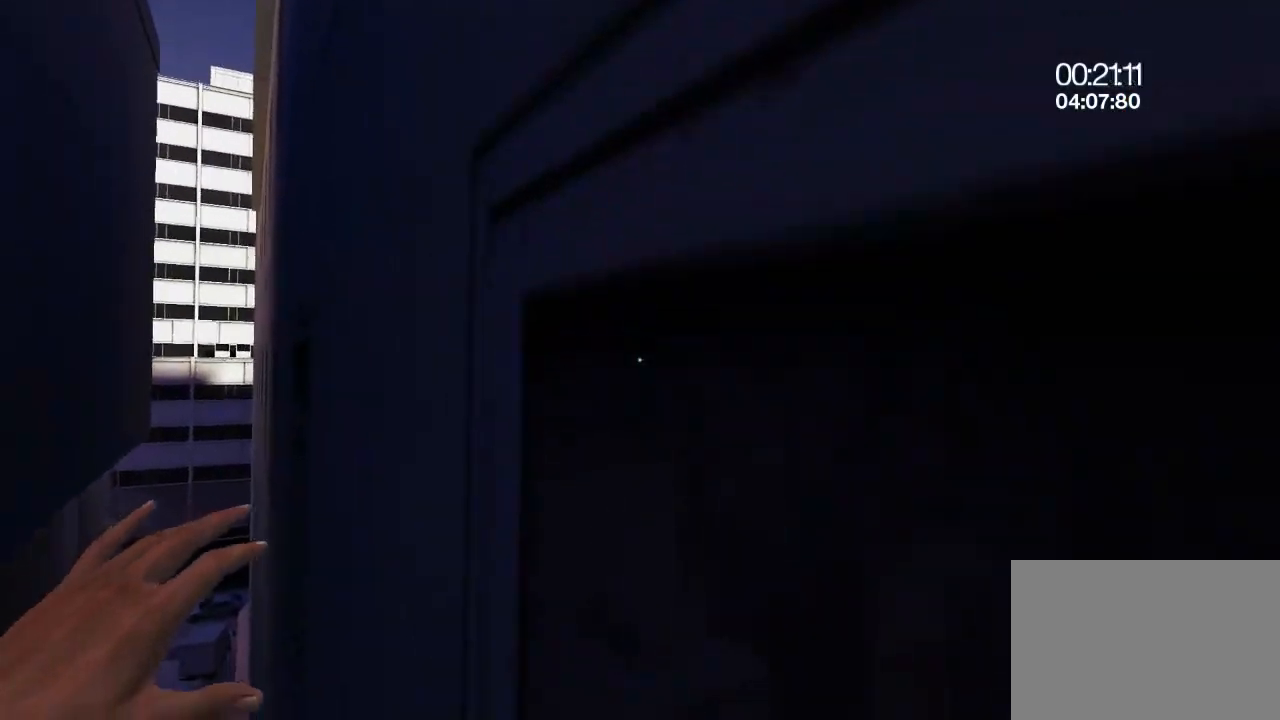
{"keys": ["a", "space", "w"], "mouse": [], "events": [[100, "q", "down"], [150, "space", "down"], [283, "q", "up"], [283, "space", "up"], [417, "a", "down"], [450, "space", "down"]]}
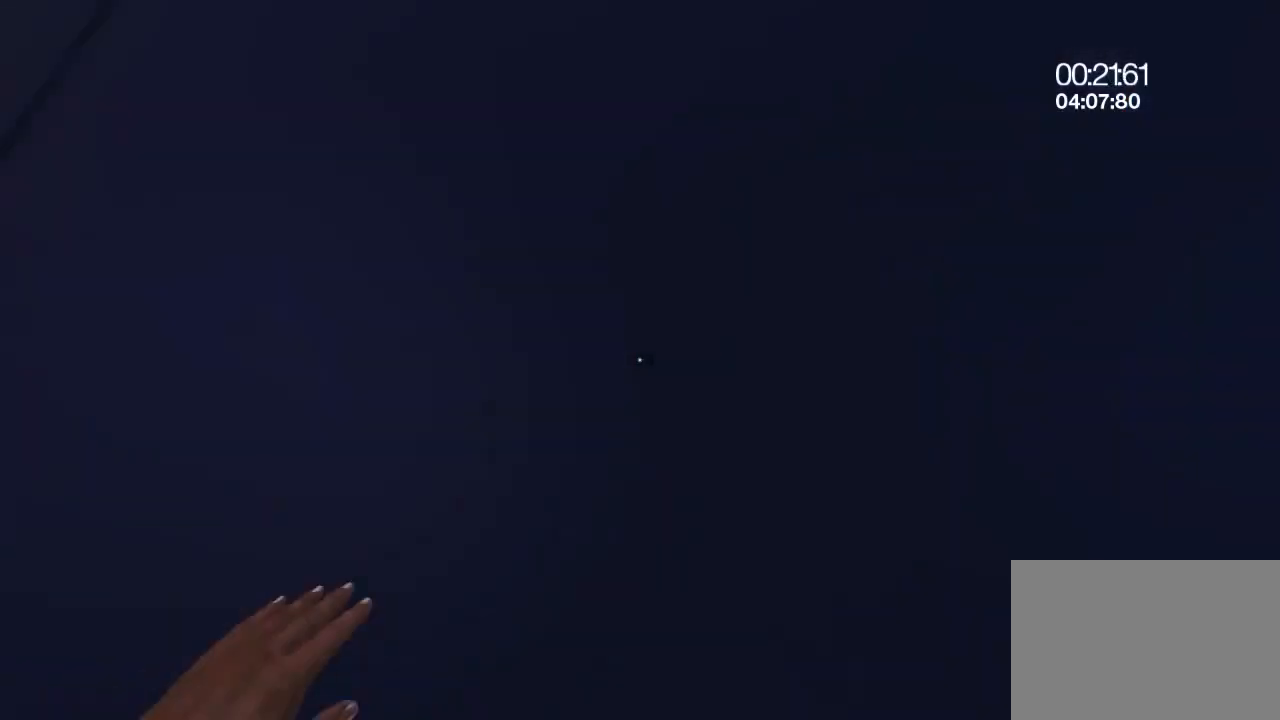
{"keys": ["q", "w"], "mouse": [], "events": [[50, "a", "up"], [50, "space", "up"], [500, "q", "down"]]}
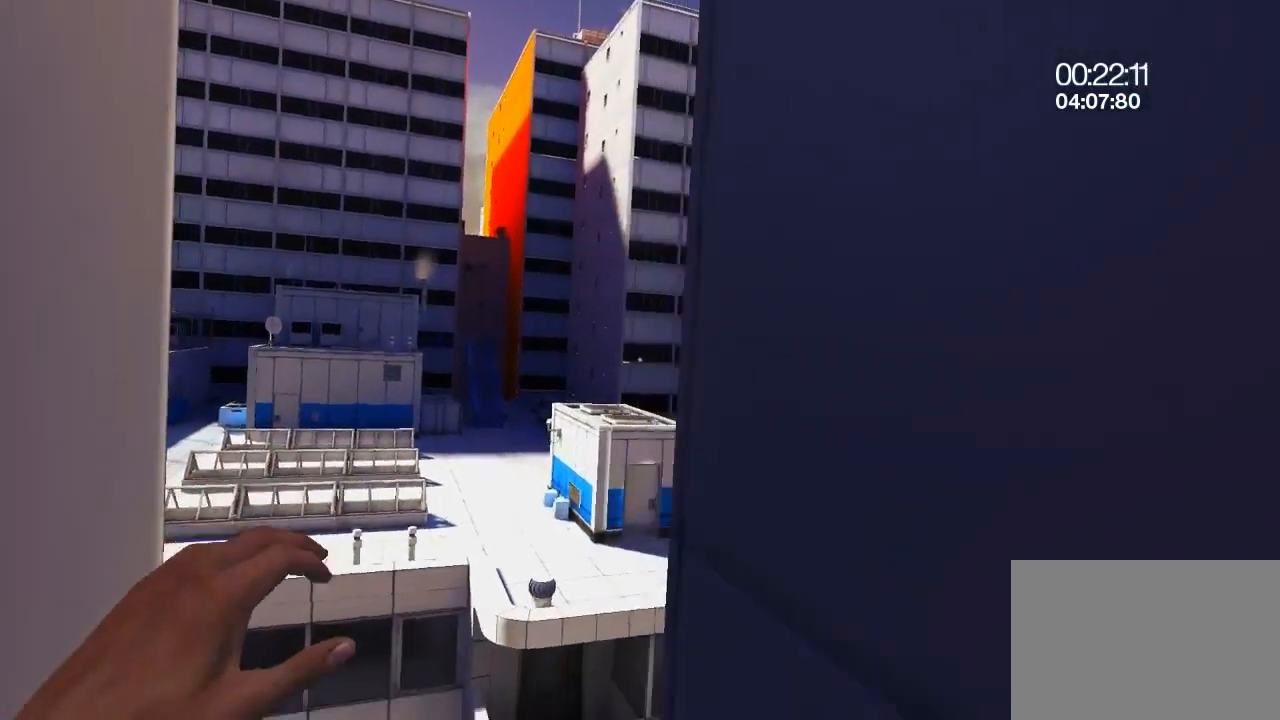
{"keys": ["w"], "mouse": [], "events": [[33, "space", "down"], [100, "q", "up"], [150, "space", "up"], [250, "a", "down"], [283, "space", "down"], [417, "a", "up"], [417, "space", "up"]]}
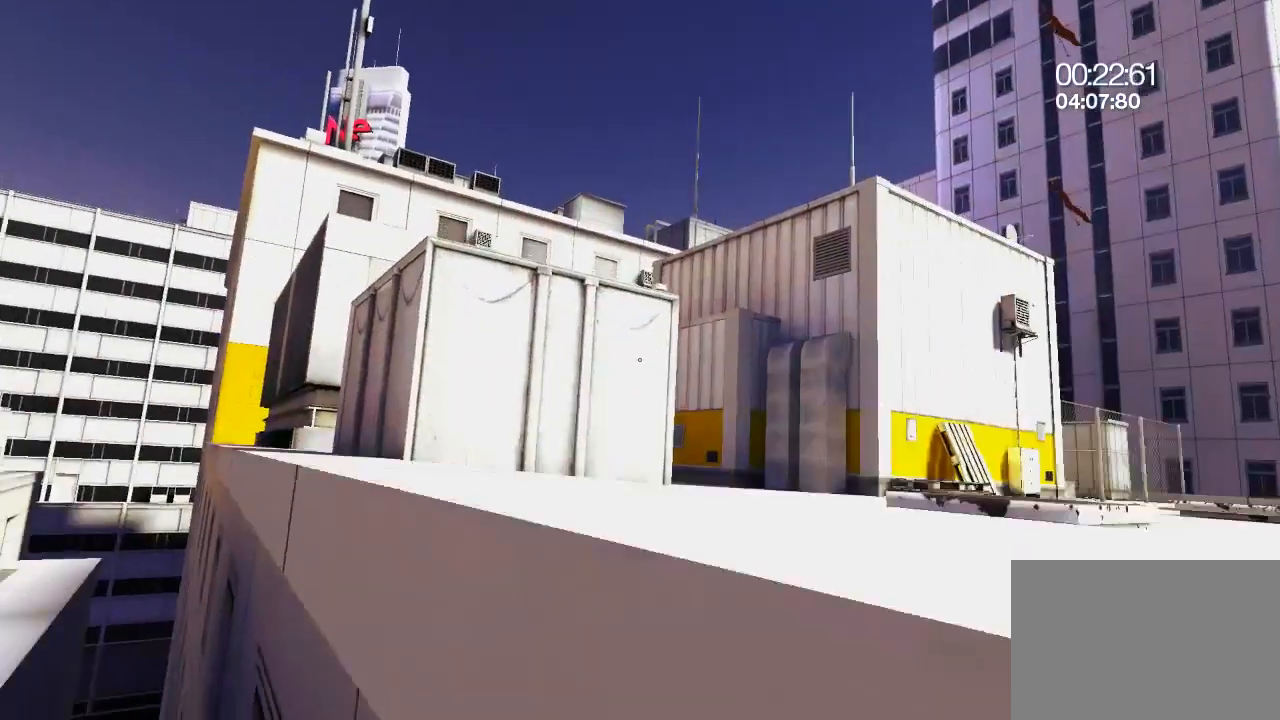
{"keys": ["space", "w"], "mouse": [], "events": [[400, "space", "down"]]}
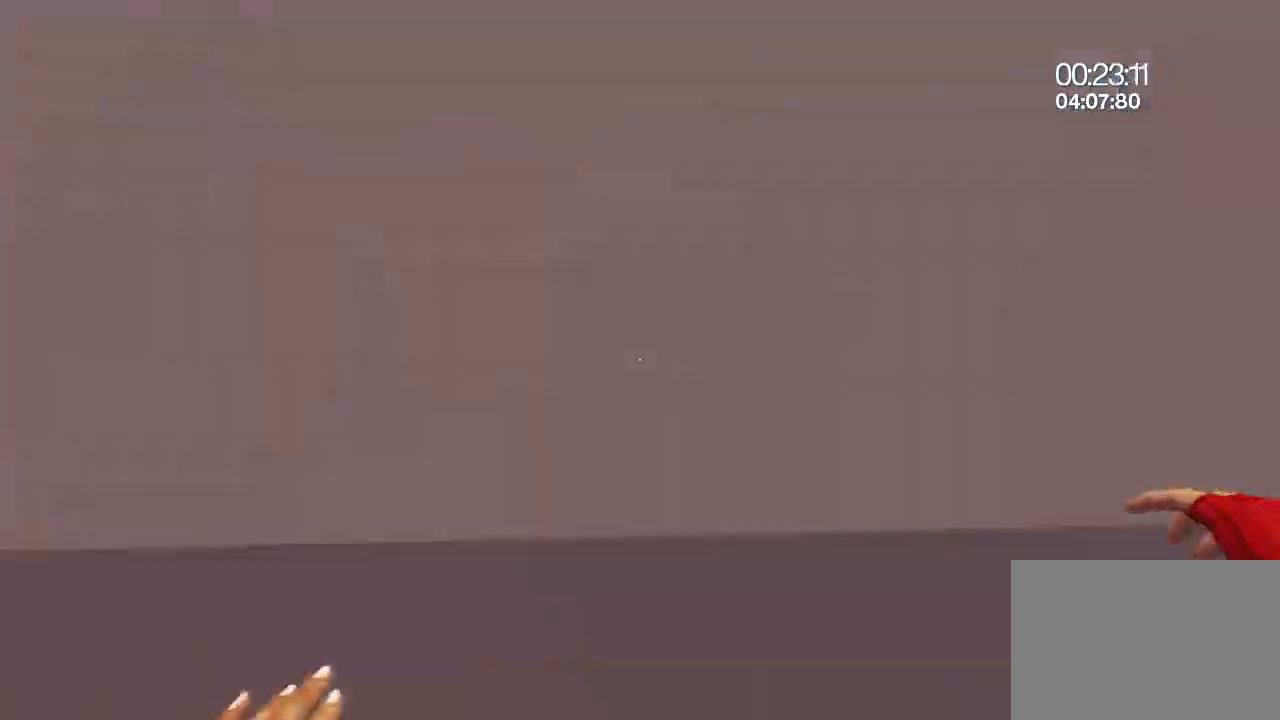
{"keys": ["space", "w"], "mouse": [], "events": [[33, "space", "up"], [100, "space", "down"], [217, "space", "up"], [283, "space", "down"], [383, "space", "up"], [483, "space", "down"]]}
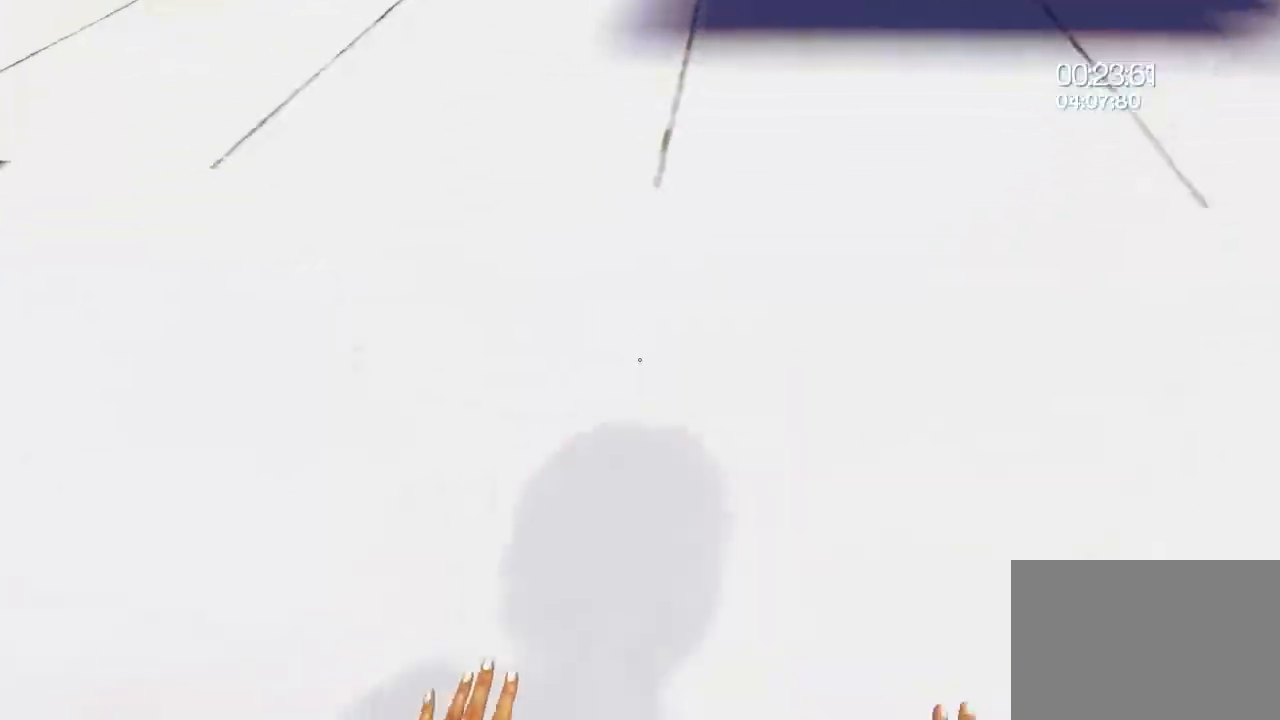
{"keys": ["w"], "mouse": [], "events": [[117, "space", "up"]]}
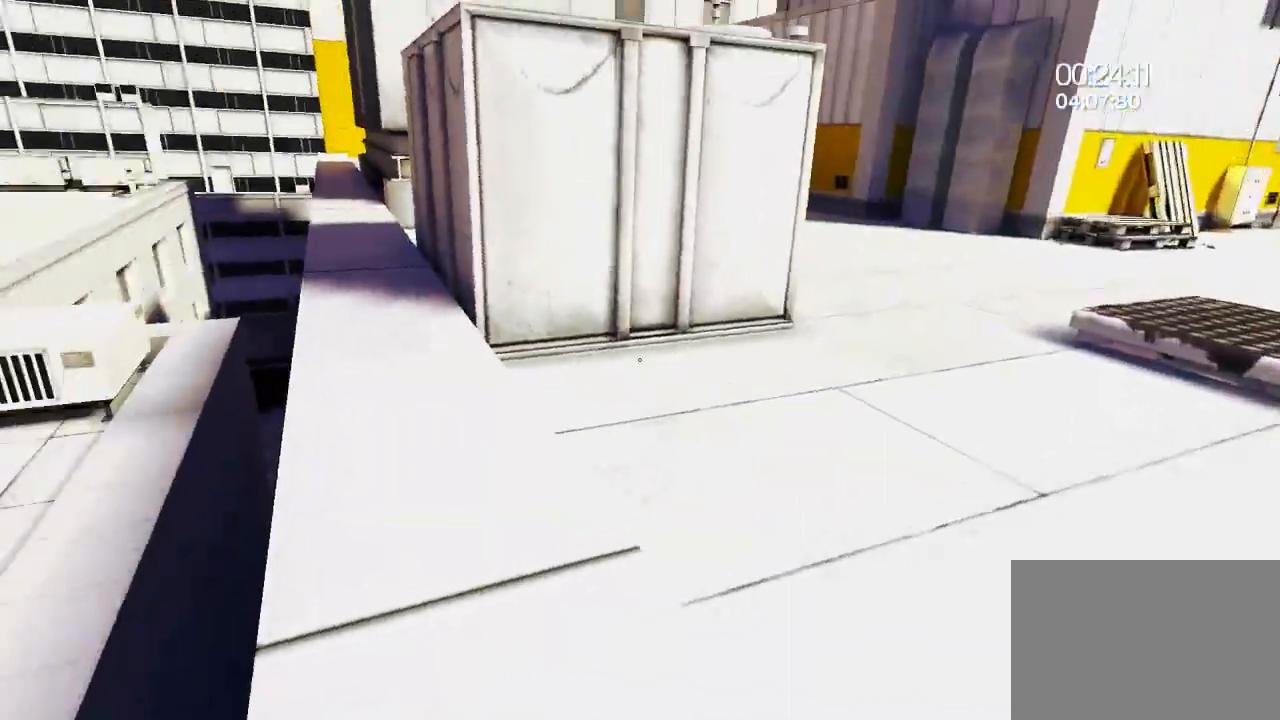
{"keys": ["w"], "mouse": [], "events": []}
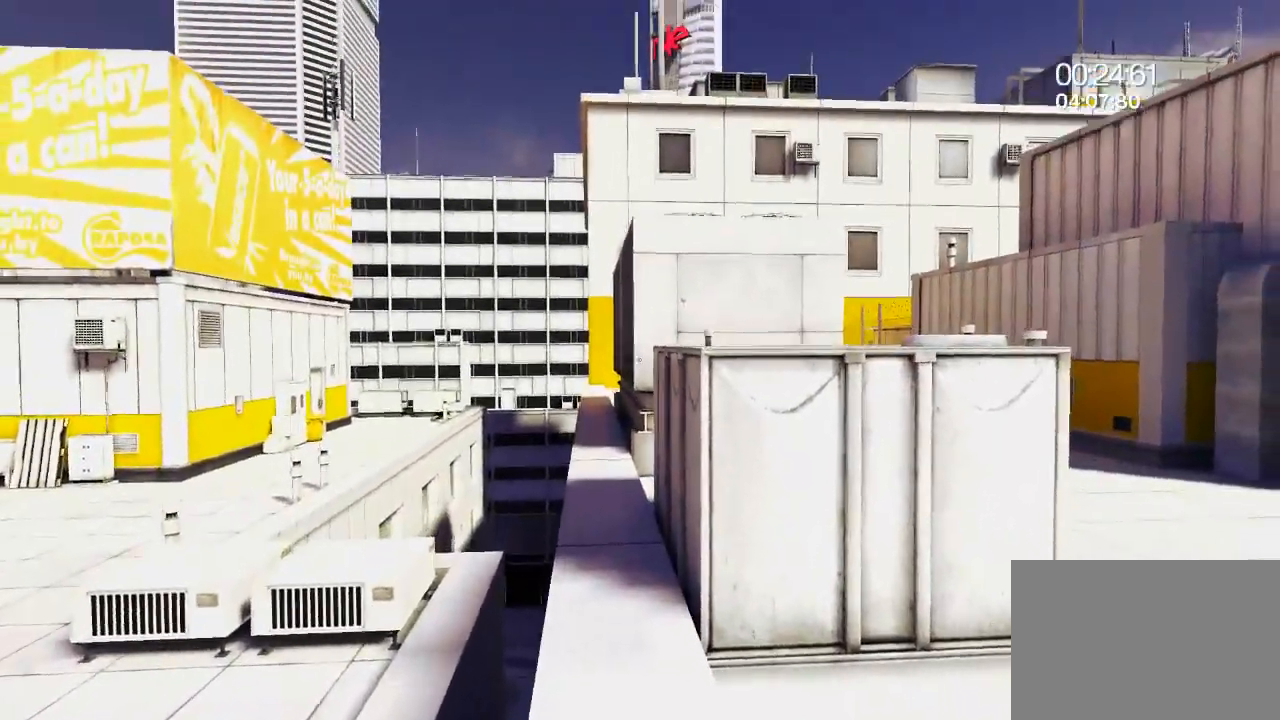
{"keys": ["w"], "mouse": [], "events": [[250, "a", "down"], [317, "w", "up"], [383, "space", "down"], [417, "a", "up"], [483, "space", "up"], [483, "w", "down"]]}
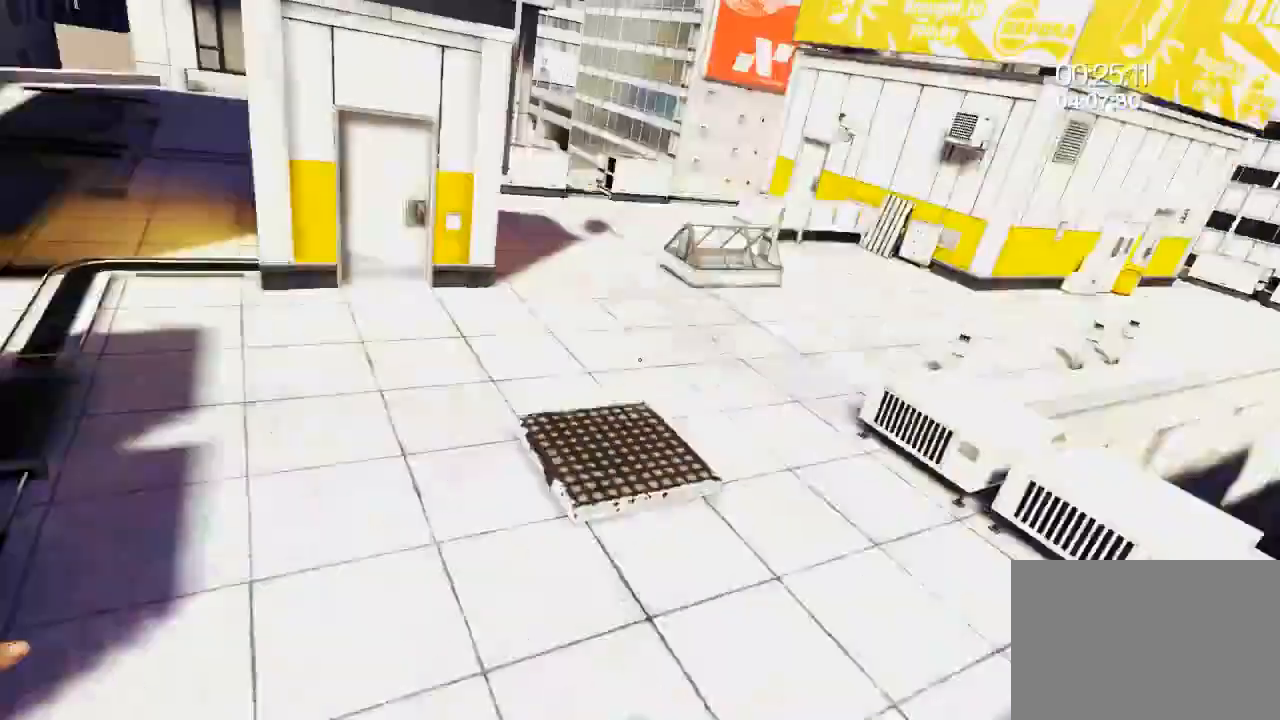
{"keys": ["w"], "mouse": [], "events": []}
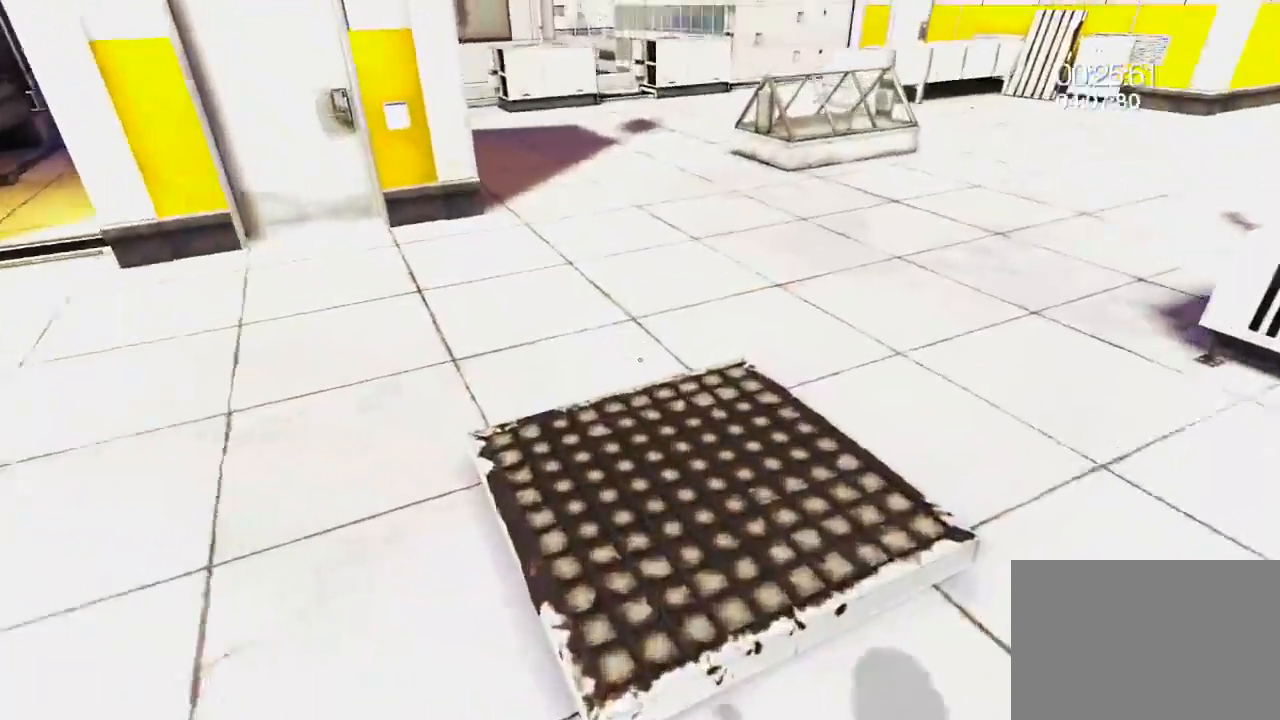
{"keys": ["w"], "mouse": [], "events": []}
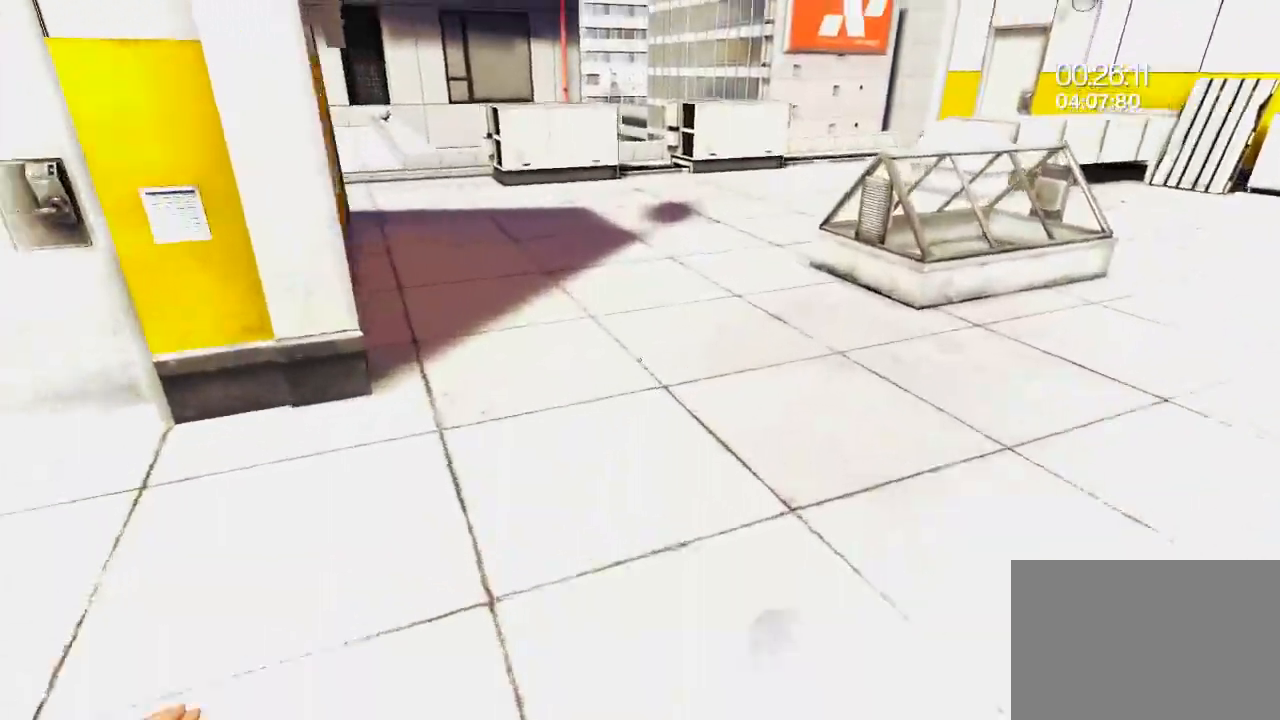
{"keys": ["w"], "mouse": [], "events": []}
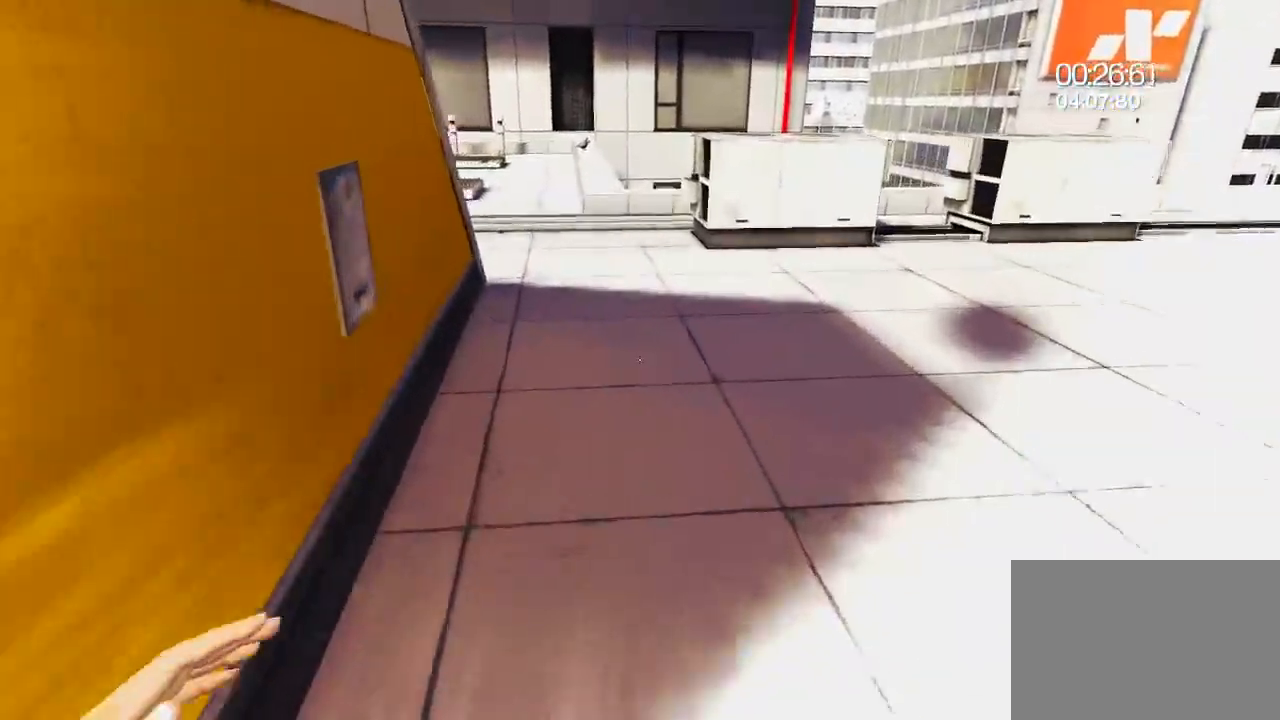
{"keys": ["w"], "mouse": ["wheel_down"], "events": [[83, "mouse_wheel_down", "down"]]}
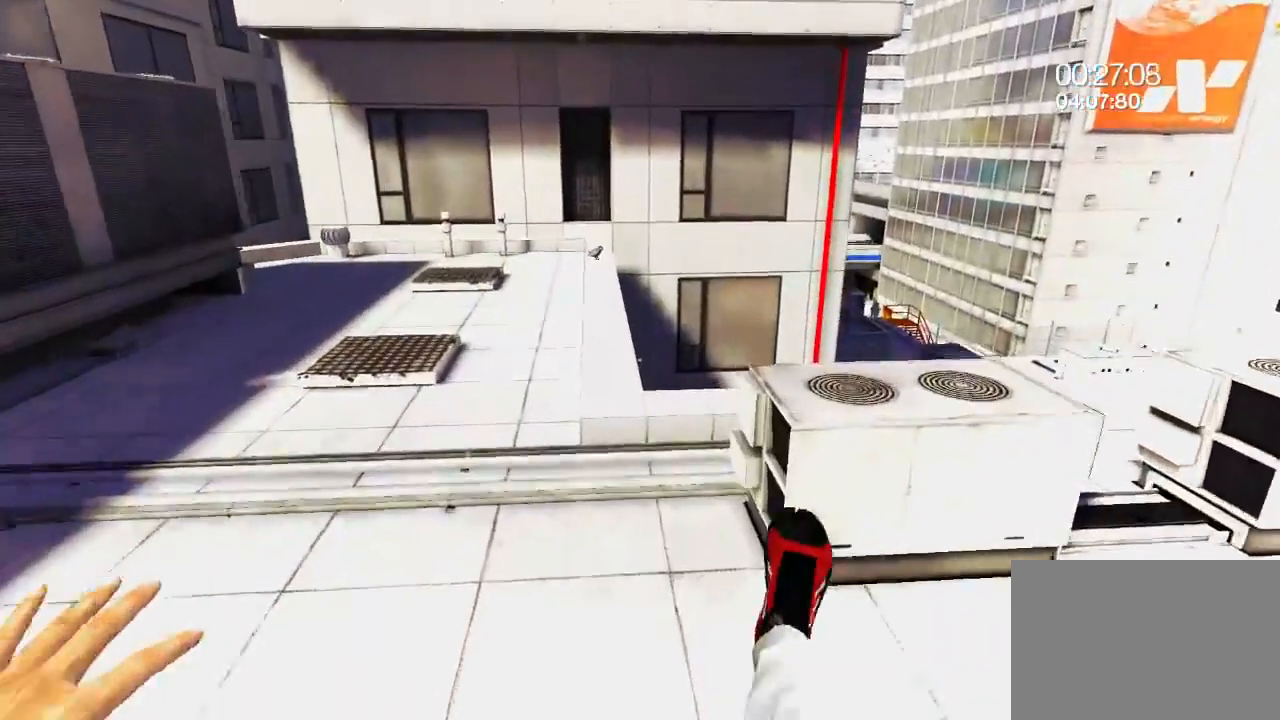
{"keys": [], "mouse": [], "events": [[83, "mouse_wheel_down", "up"], [83, "w", "up"]]}
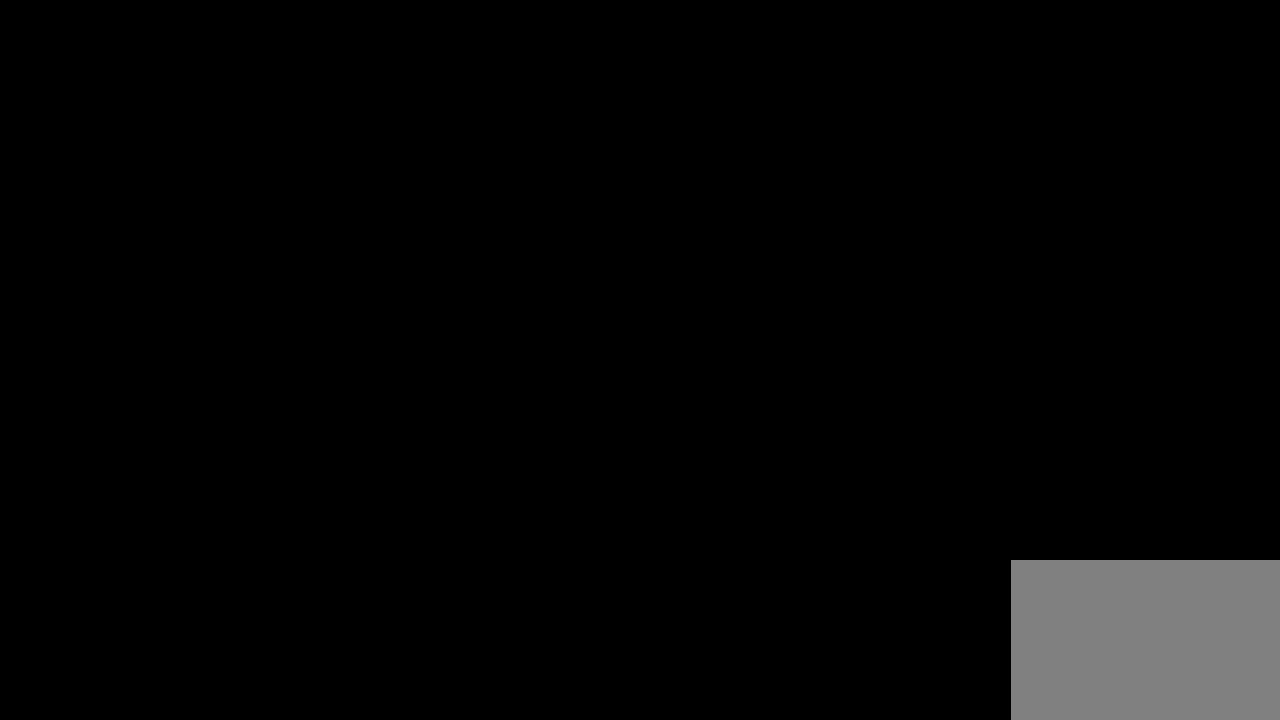
{"keys": [], "mouse": [], "events": [[150, "mouse_left", "down"], [467, "mouse_left", "up"]]}